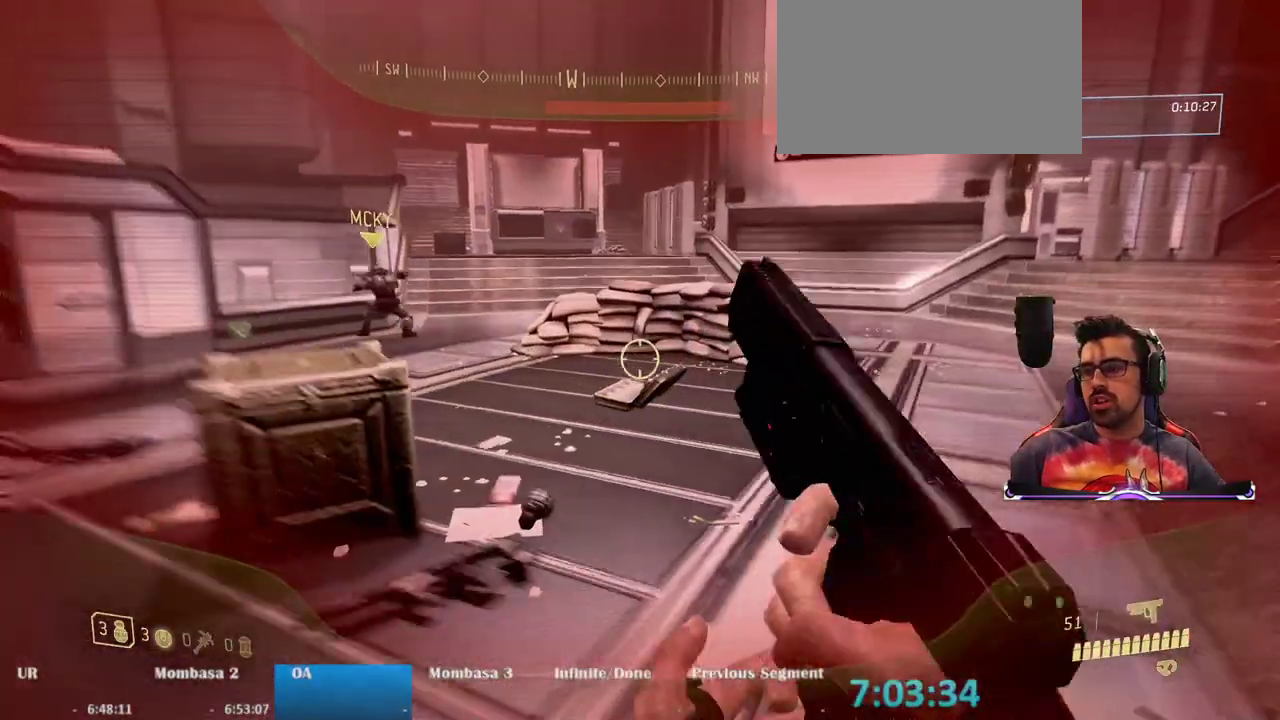
Gameplay with keyboard and mouse; each line is a JSON object with the keys and mouse buttons held at the frame after it. "events" lists presses ("down") and releases ("up") of "1", "2", "3", "4", "5", "a", "alt", "c", "caps_lock", "ctrl", "d", "e", "f", "g", "q", "r", "s", "shift", "space", "t", "tab", "v", "w", "x", "z", "mouse_left", "mouse_wheel" and "mouse_right" between this image and that frame as [ms after this image, input, new state], when the widget could be followed in between. "mouse_left", "mouse_wheel", "mouse_right" = the "left", "wheel", "right" buttons of the "mouse" list. No other keys are recorded. "wheel" means that the mouse wheel is clicked or scrolled. Mouse movement is not recorded.
{"keys": ["w"], "mouse": []}
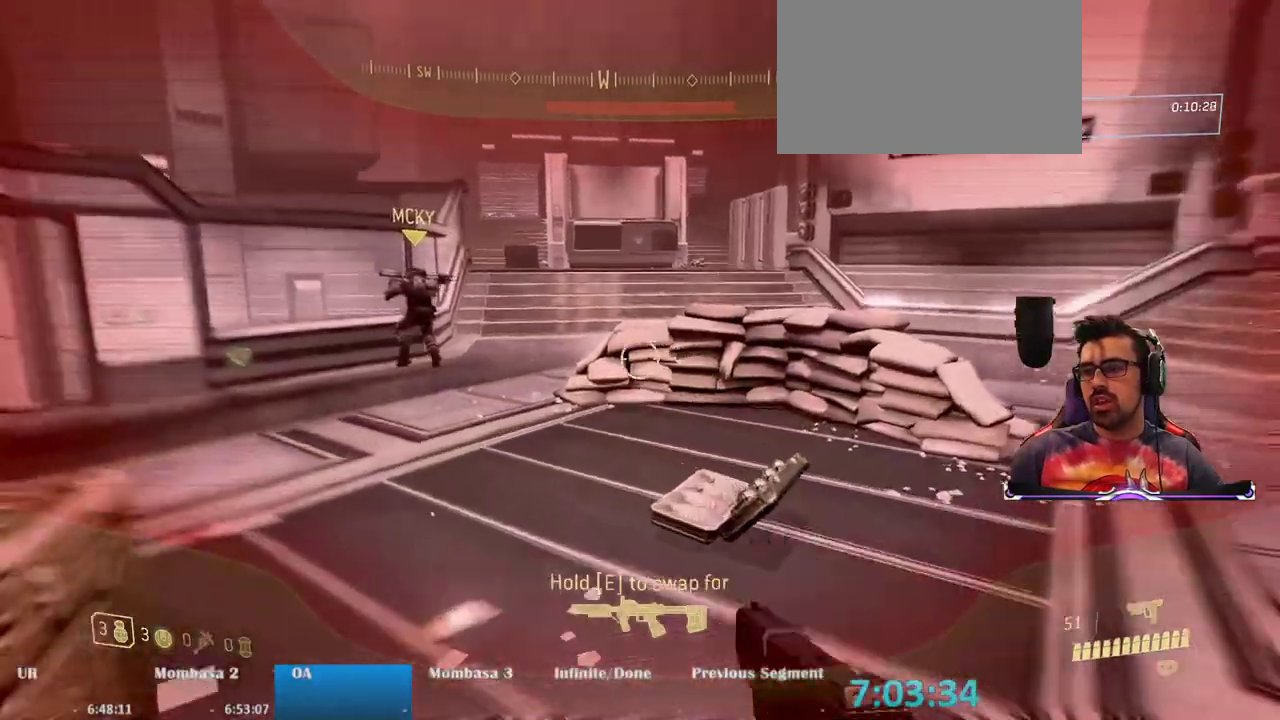
{"keys": ["w"], "mouse": [], "events": []}
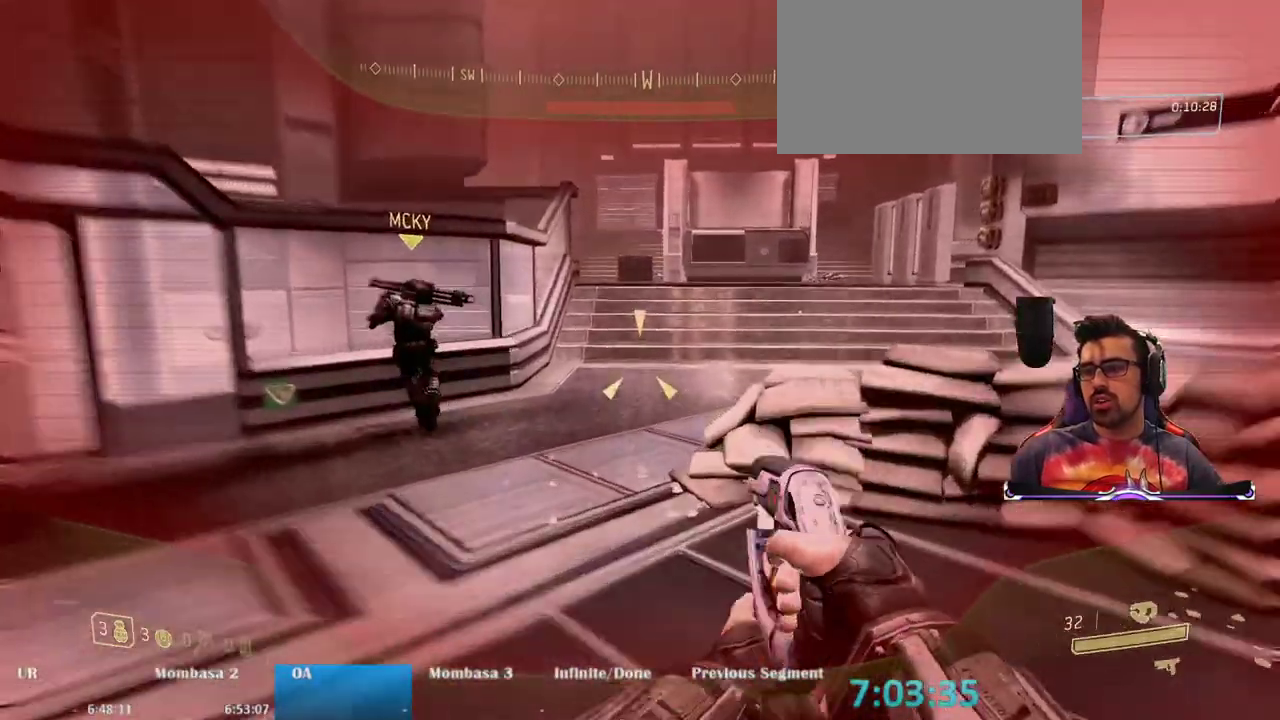
{"keys": ["e", "w"], "mouse": [], "events": [[383, "e", "down"]]}
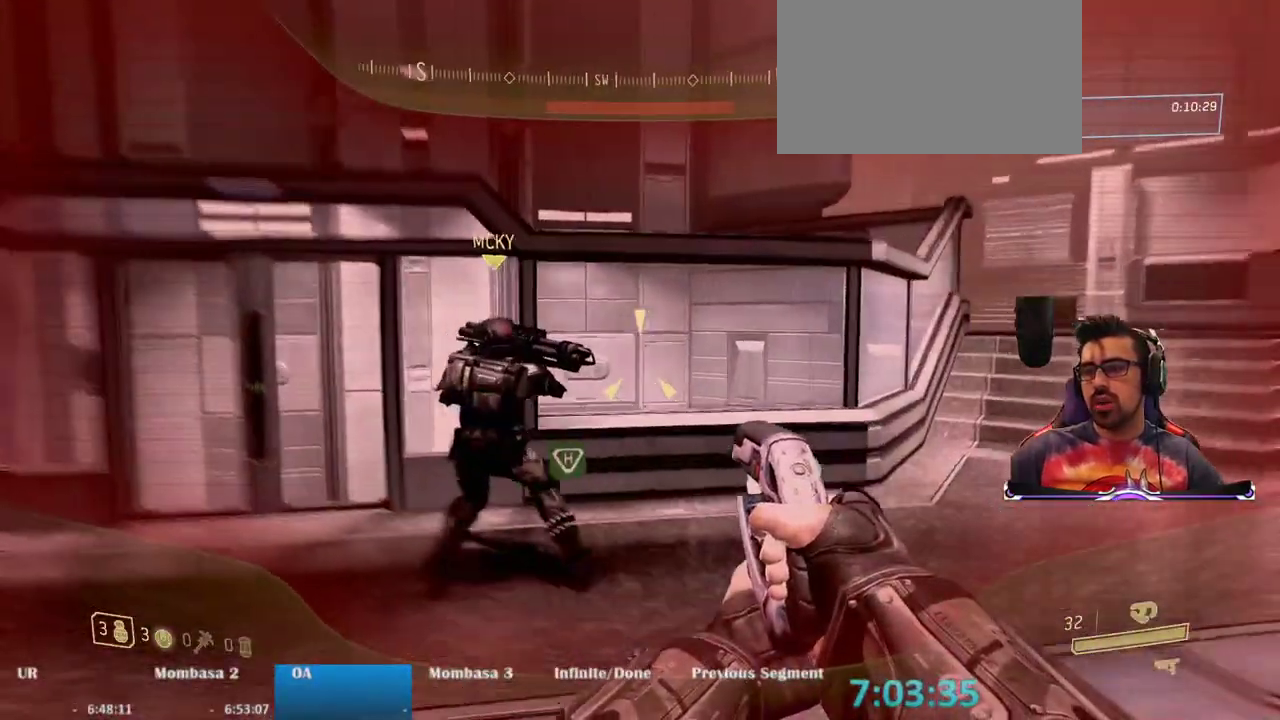
{"keys": ["e"], "mouse": [], "events": [[400, "e", "up"], [400, "w", "up"], [500, "e", "down"]]}
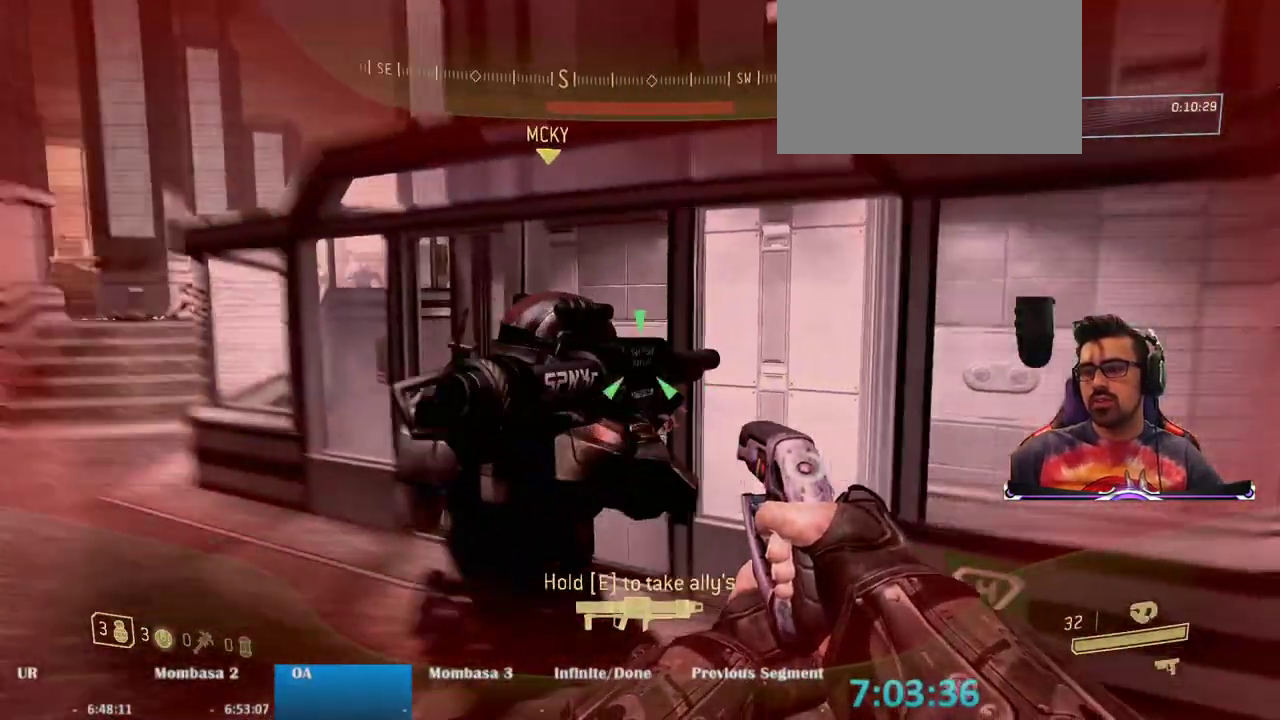
{"keys": ["e"], "mouse": [], "events": []}
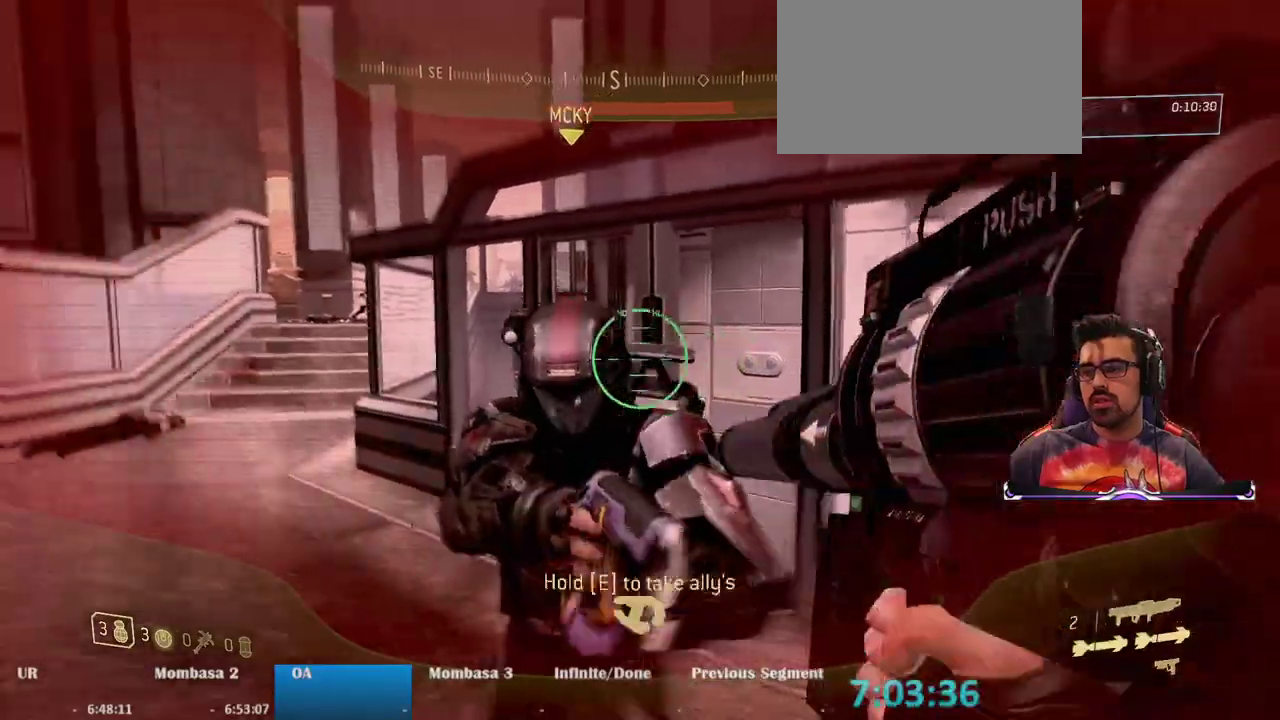
{"keys": ["w"], "mouse": [], "events": [[17, "a", "down"], [17, "e", "up"], [50, "w", "down"], [333, "a", "up"]]}
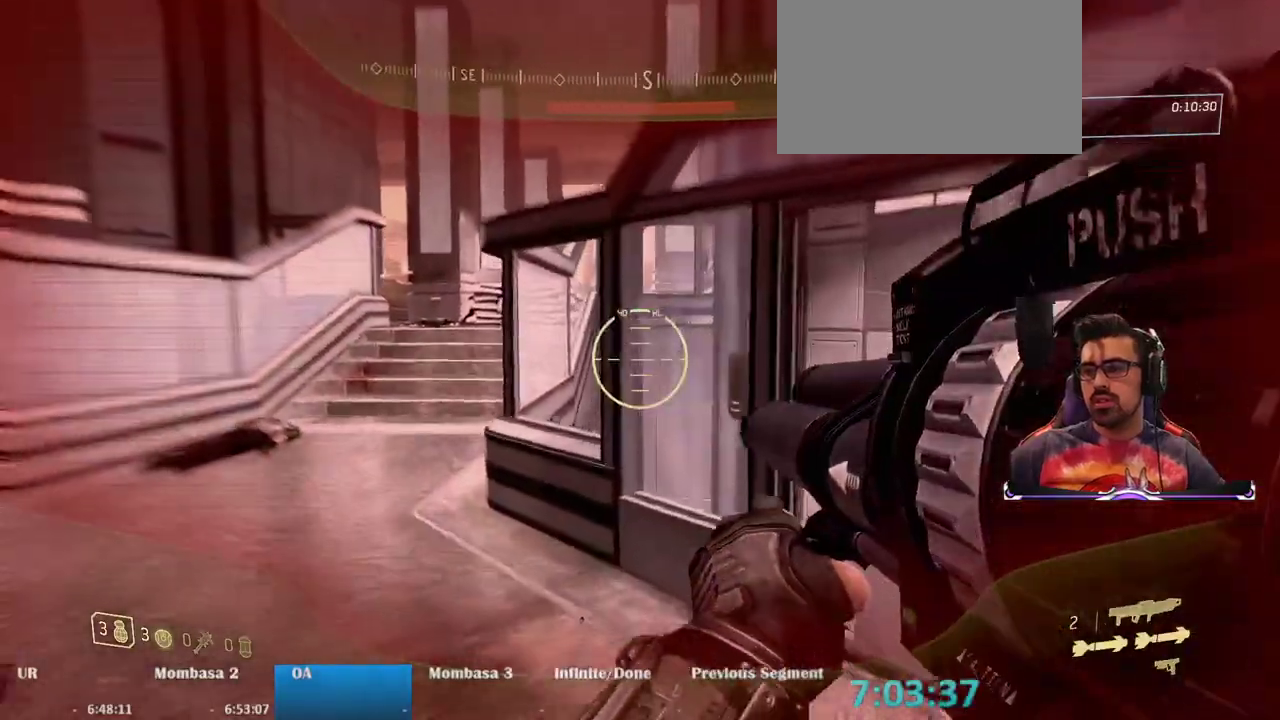
{"keys": ["a", "w"], "mouse": [], "events": [[350, "a", "down"]]}
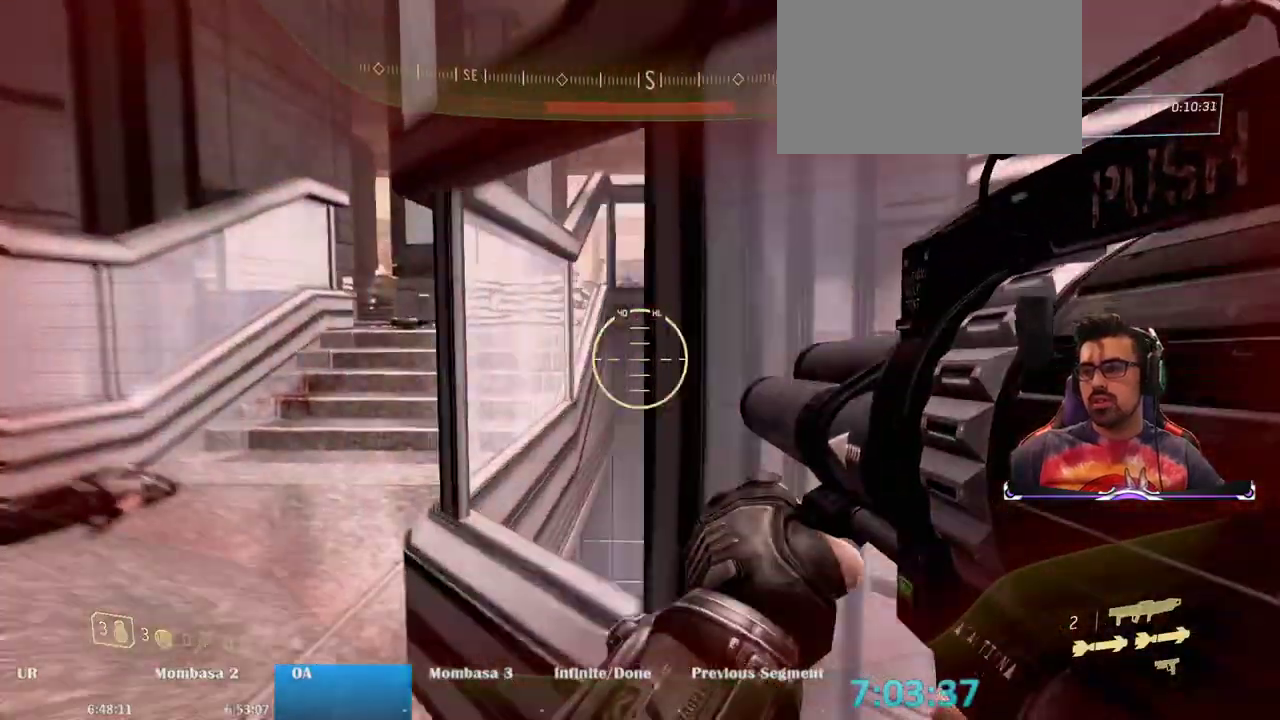
{"keys": ["w"], "mouse": [], "events": [[83, "space", "down"], [317, "space", "up"], [417, "a", "up"]]}
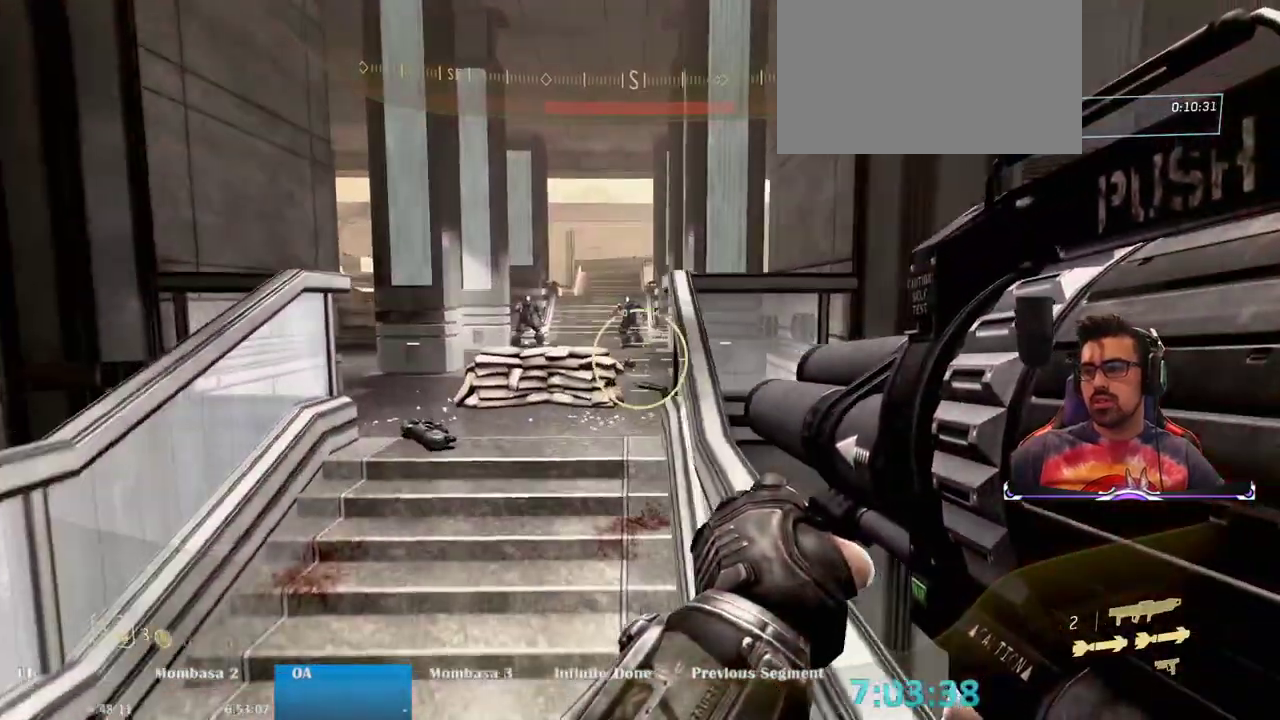
{"keys": ["w"], "mouse": [], "events": [[150, "mouse_left", "down"], [250, "mouse_left", "up"]]}
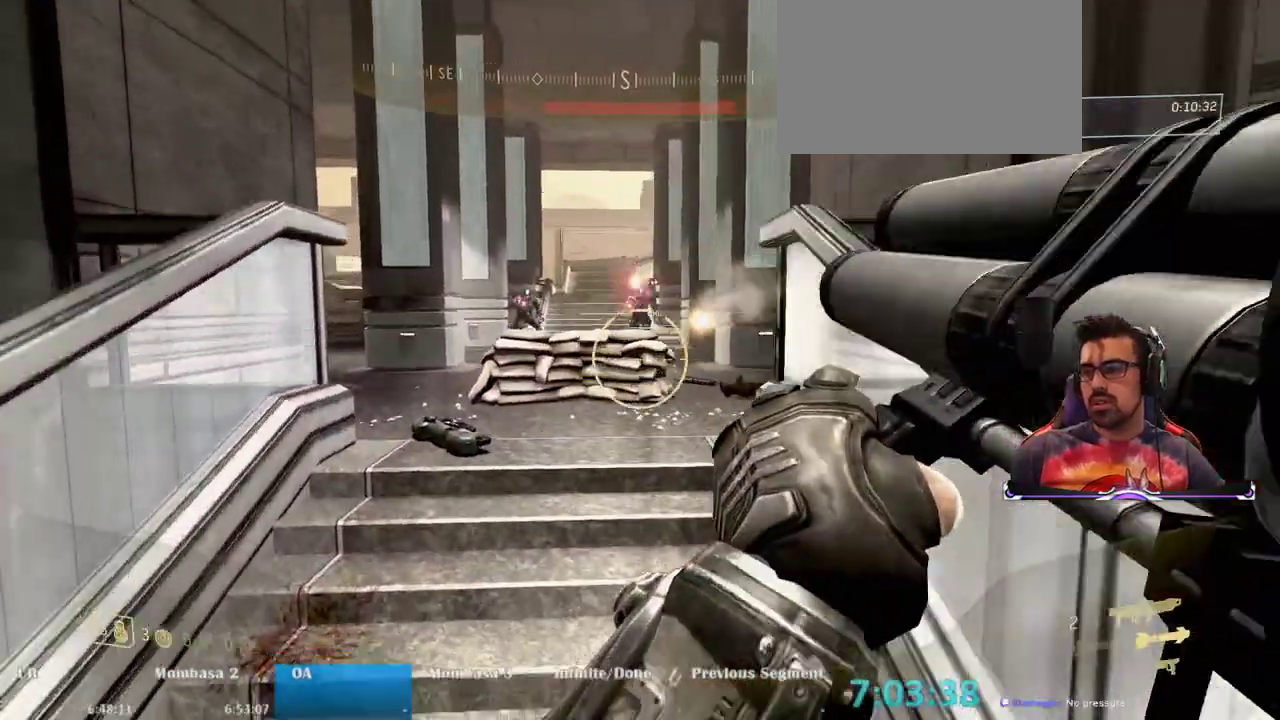
{"keys": ["w"], "mouse": [], "events": [[300, "space", "down"], [450, "space", "up"]]}
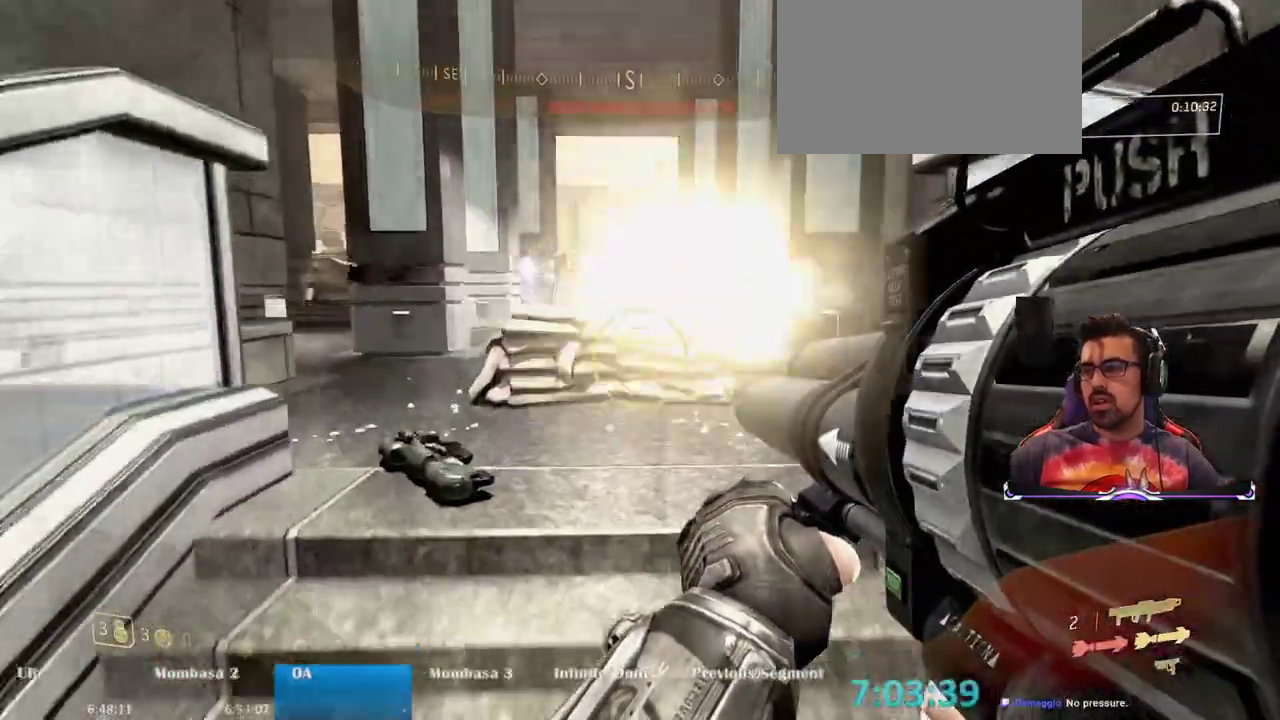
{"keys": ["d", "w"], "mouse": [], "events": [[467, "d", "down"]]}
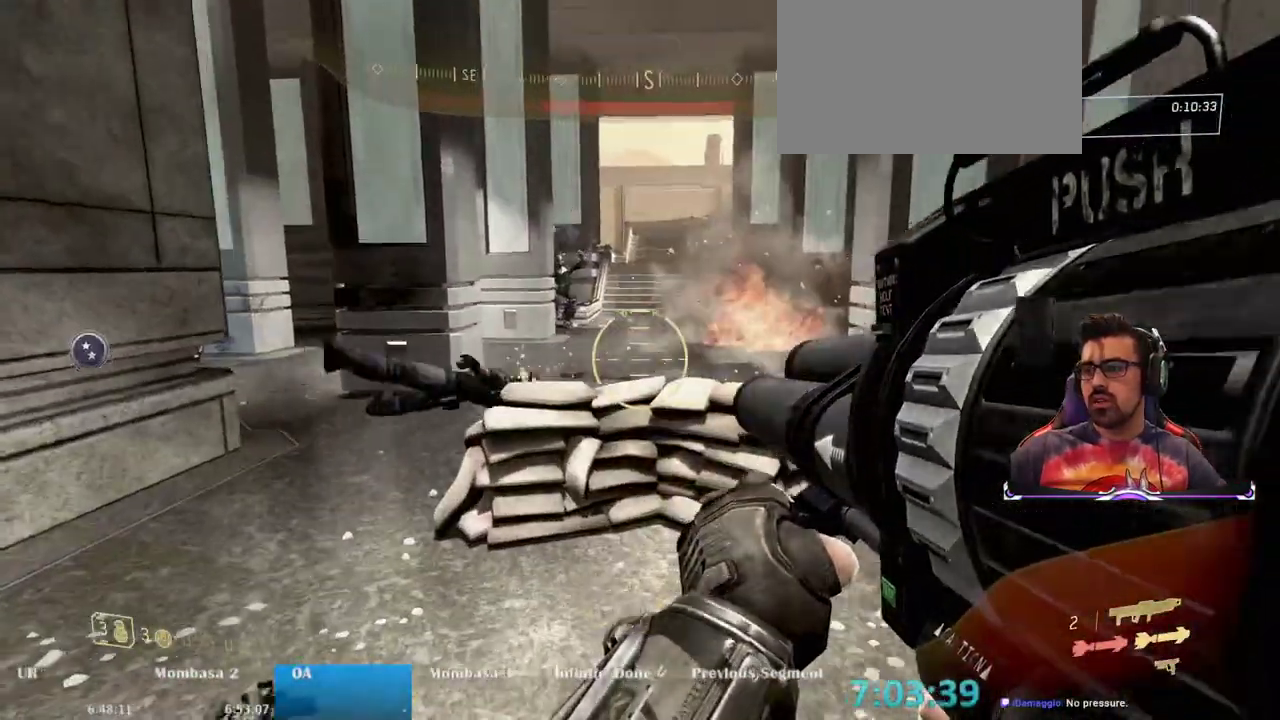
{"keys": [], "mouse": ["left"], "events": [[67, "d", "up"], [150, "space", "down"], [250, "d", "down"], [283, "space", "up"], [283, "w", "up"], [383, "d", "up"], [433, "mouse_left", "down"]]}
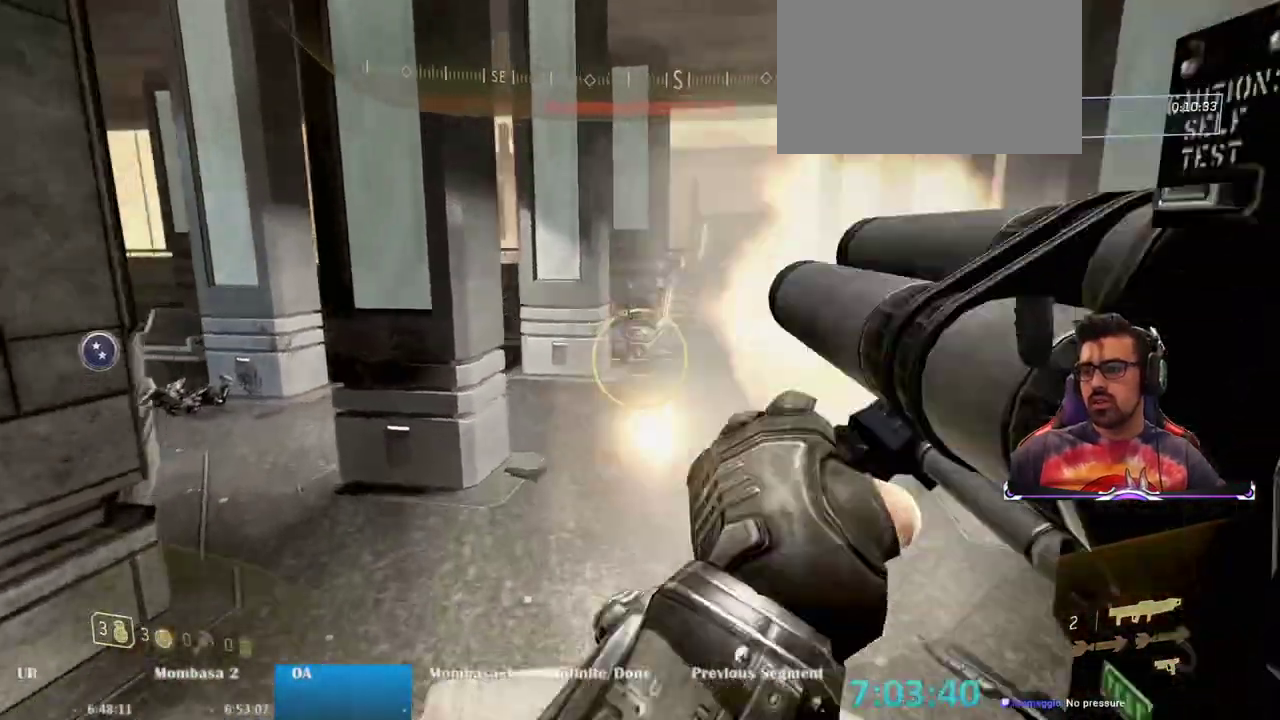
{"keys": ["s"], "mouse": [], "events": [[33, "mouse_left", "up"], [67, "s", "down"]]}
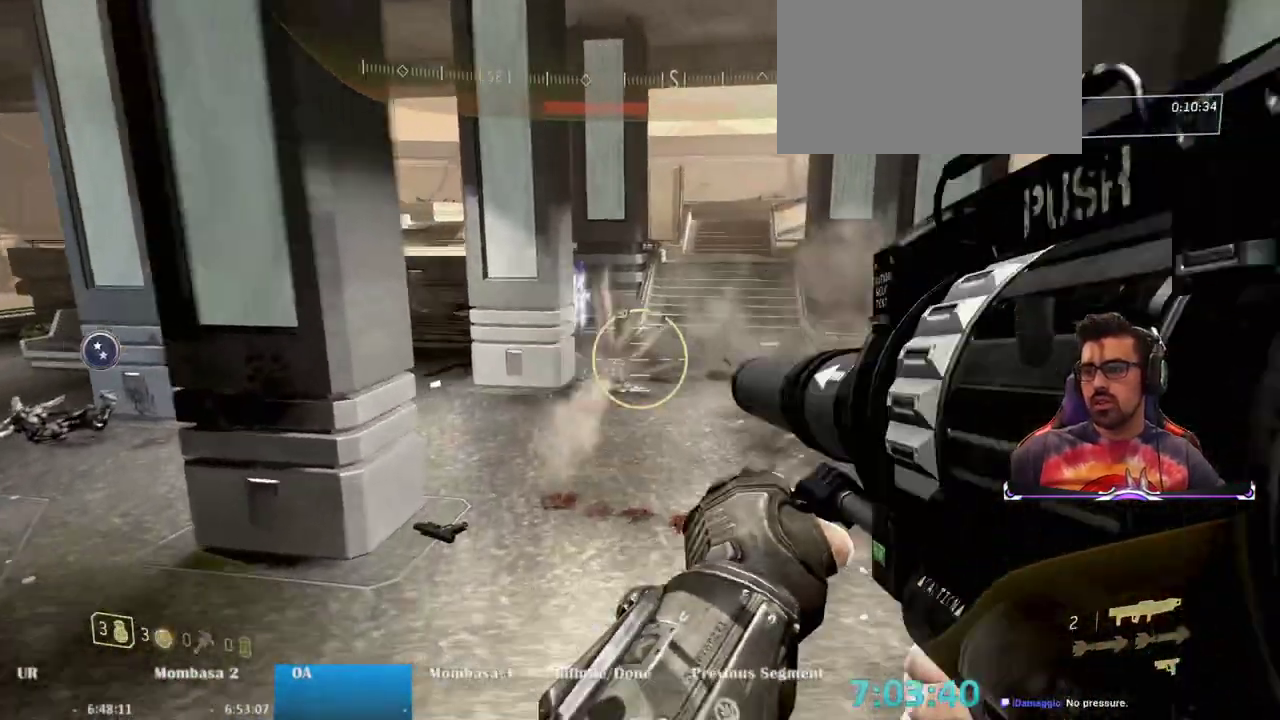
{"keys": ["a", "s"], "mouse": [], "events": [[317, "a", "down"]]}
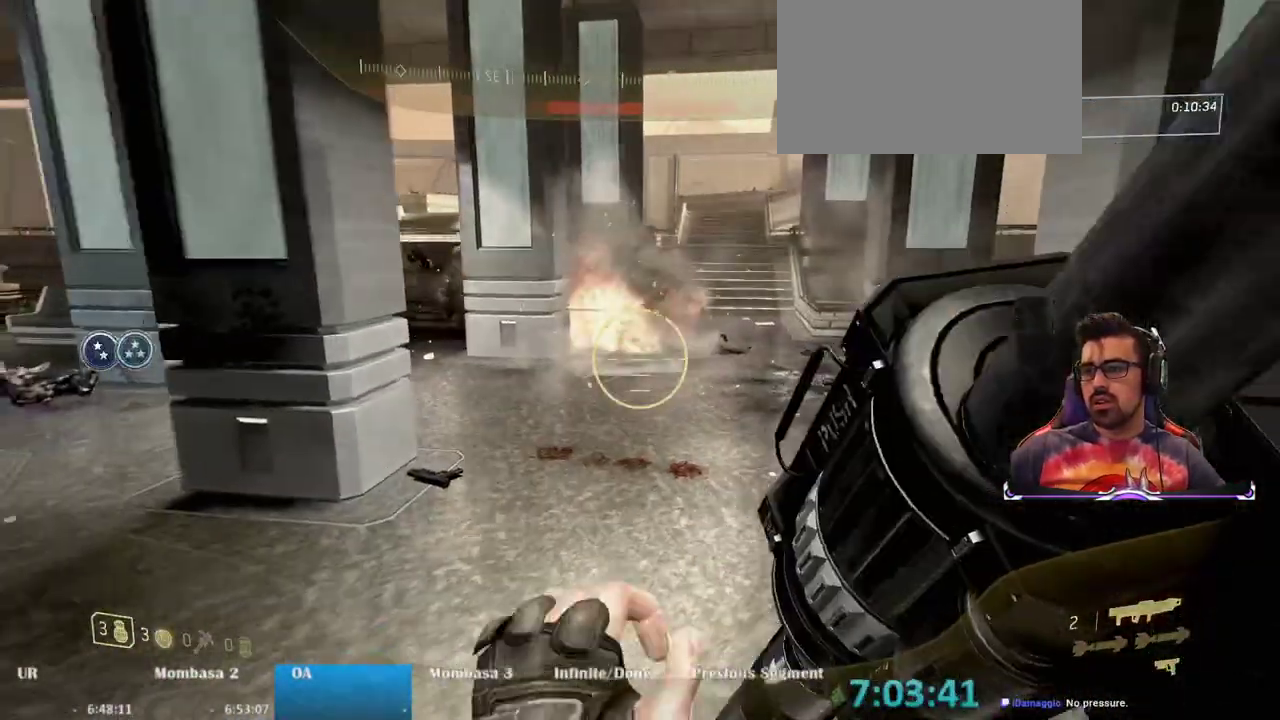
{"keys": ["d", "s"], "mouse": [], "events": [[67, "mouse_wheel", "down"], [100, "a", "up"], [150, "mouse_wheel", "up"], [283, "d", "down"]]}
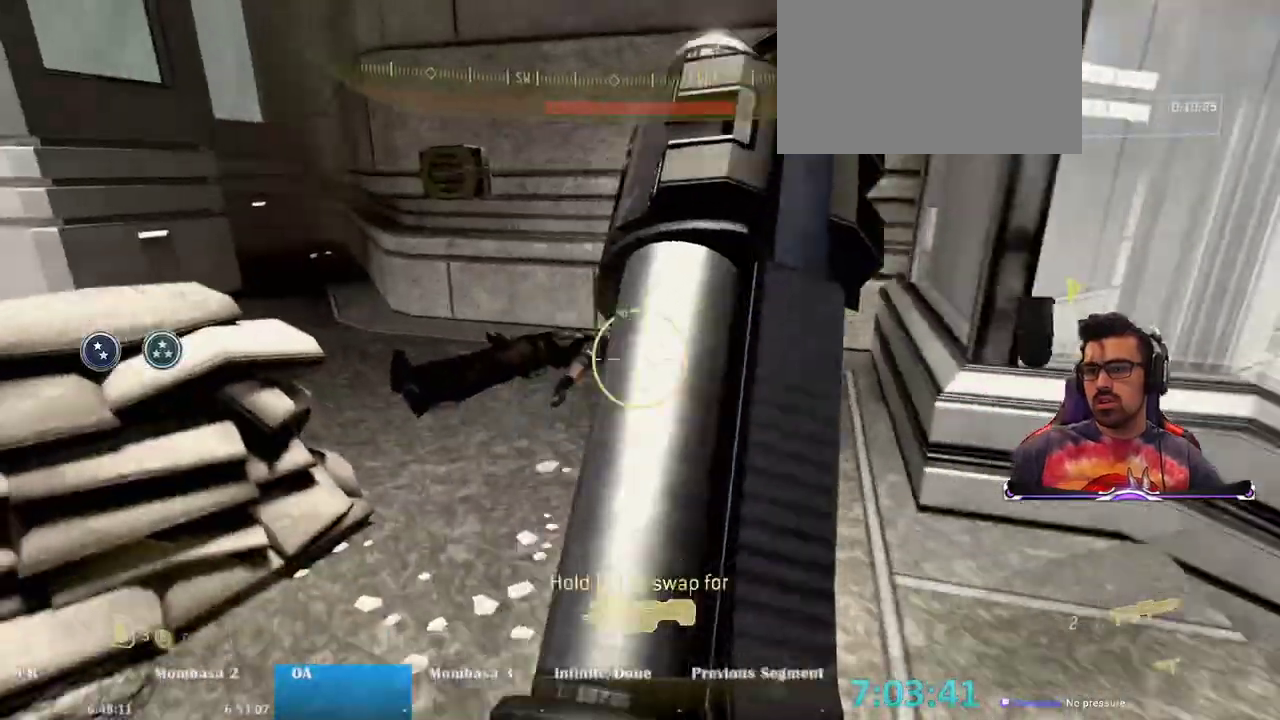
{"keys": ["w"], "mouse": [], "events": [[117, "s", "up"], [217, "w", "down"], [350, "d", "up"]]}
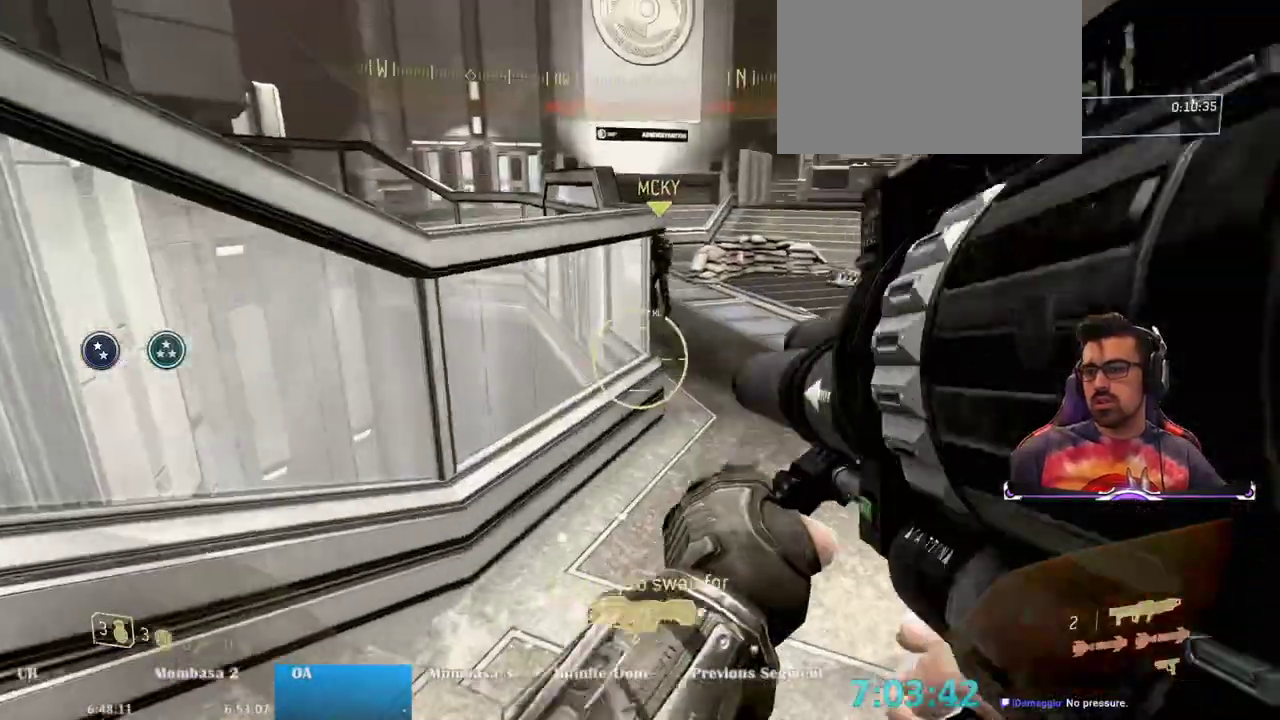
{"keys": ["s"], "mouse": [], "events": [[233, "w", "up"], [317, "s", "down"]]}
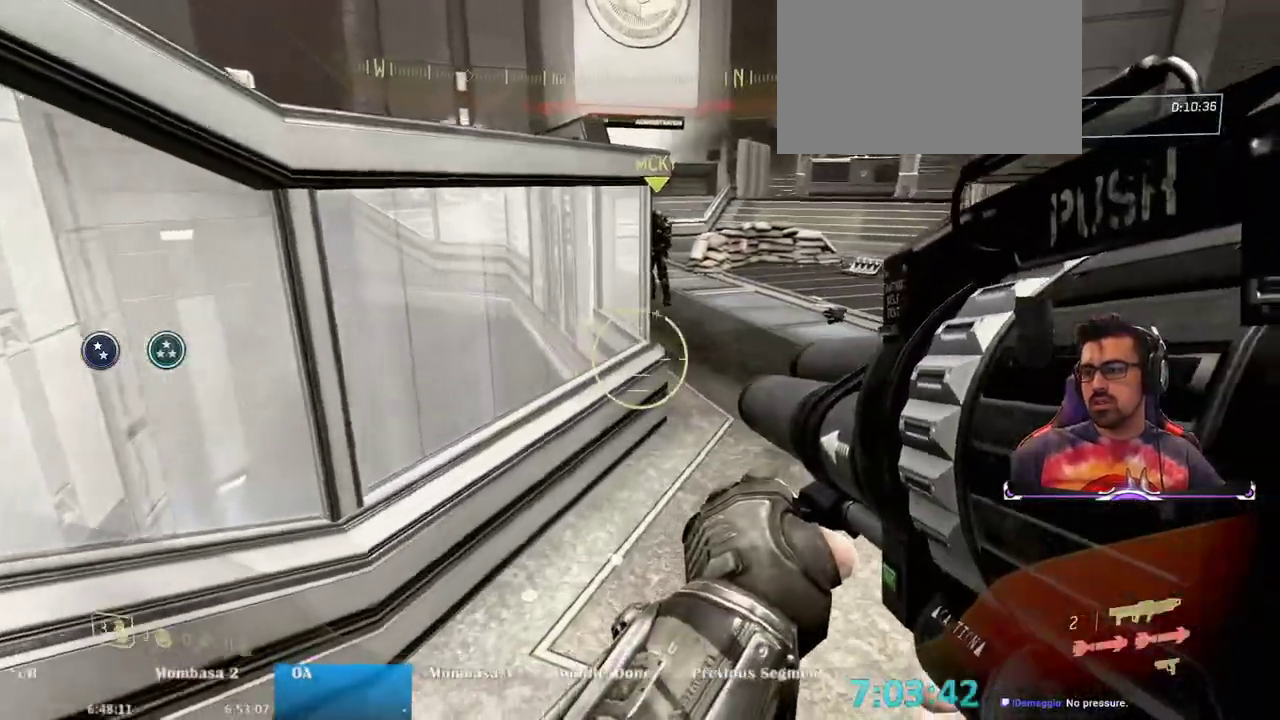
{"keys": [], "mouse": [], "events": [[150, "e", "down"], [433, "s", "up"], [483, "e", "up"]]}
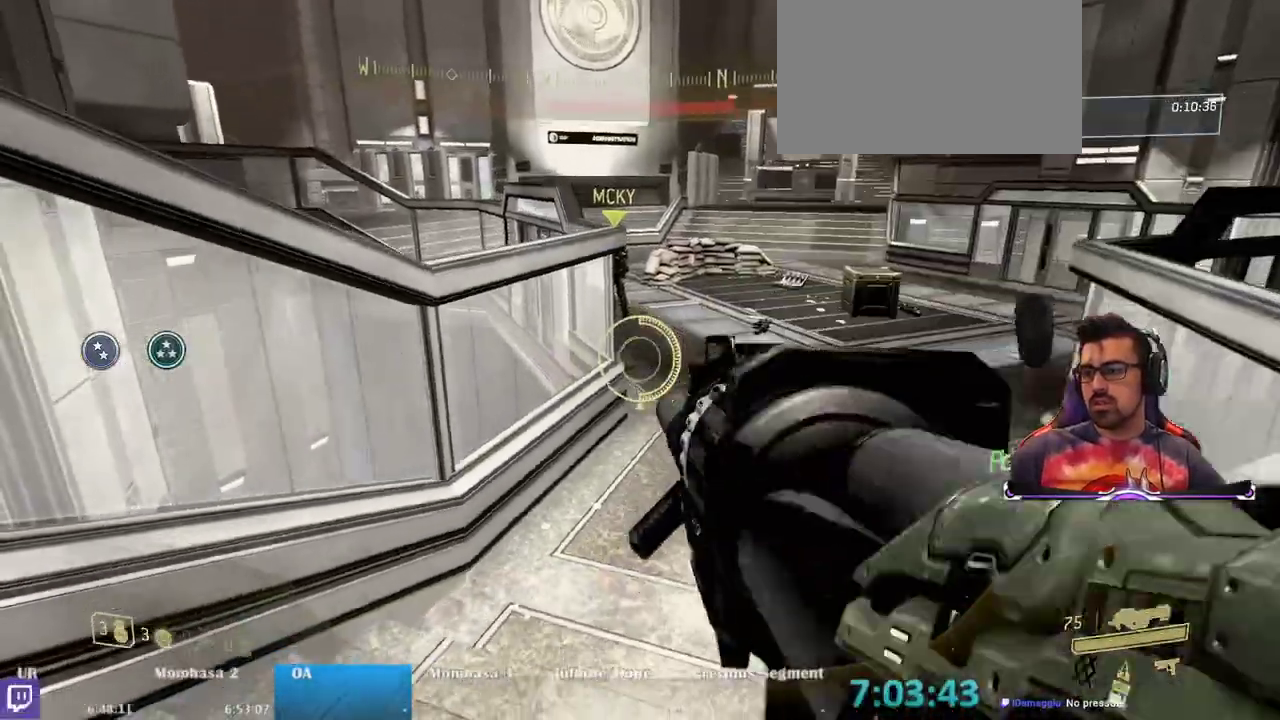
{"keys": ["e", "w"], "mouse": [], "events": [[300, "w", "down"], [450, "e", "down"]]}
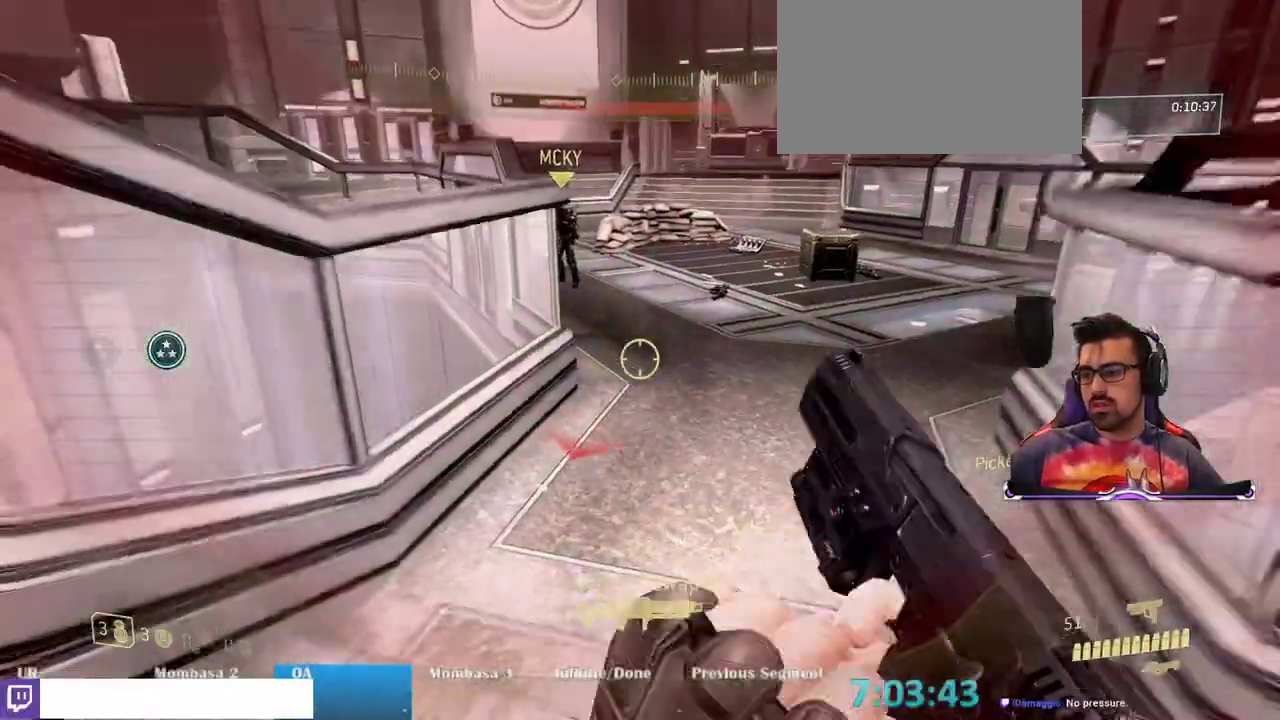
{"keys": ["w"], "mouse": [], "events": [[317, "e", "up"]]}
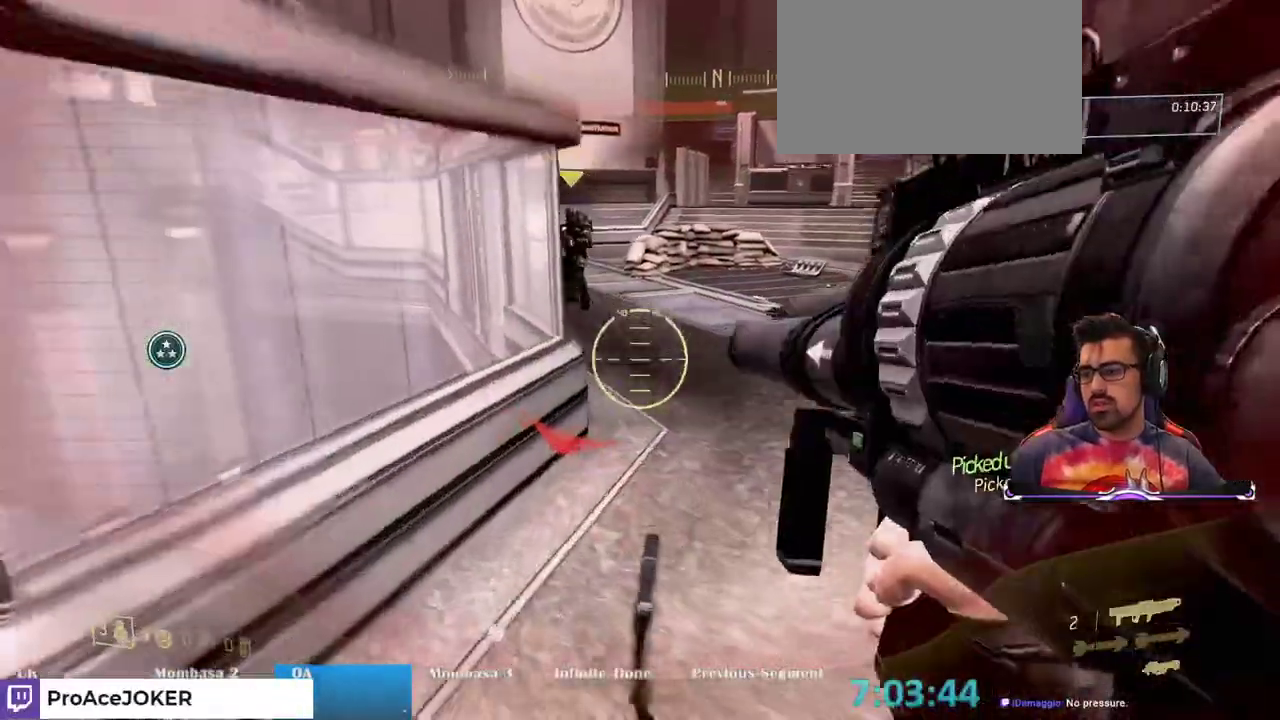
{"keys": ["w"], "mouse": [], "events": []}
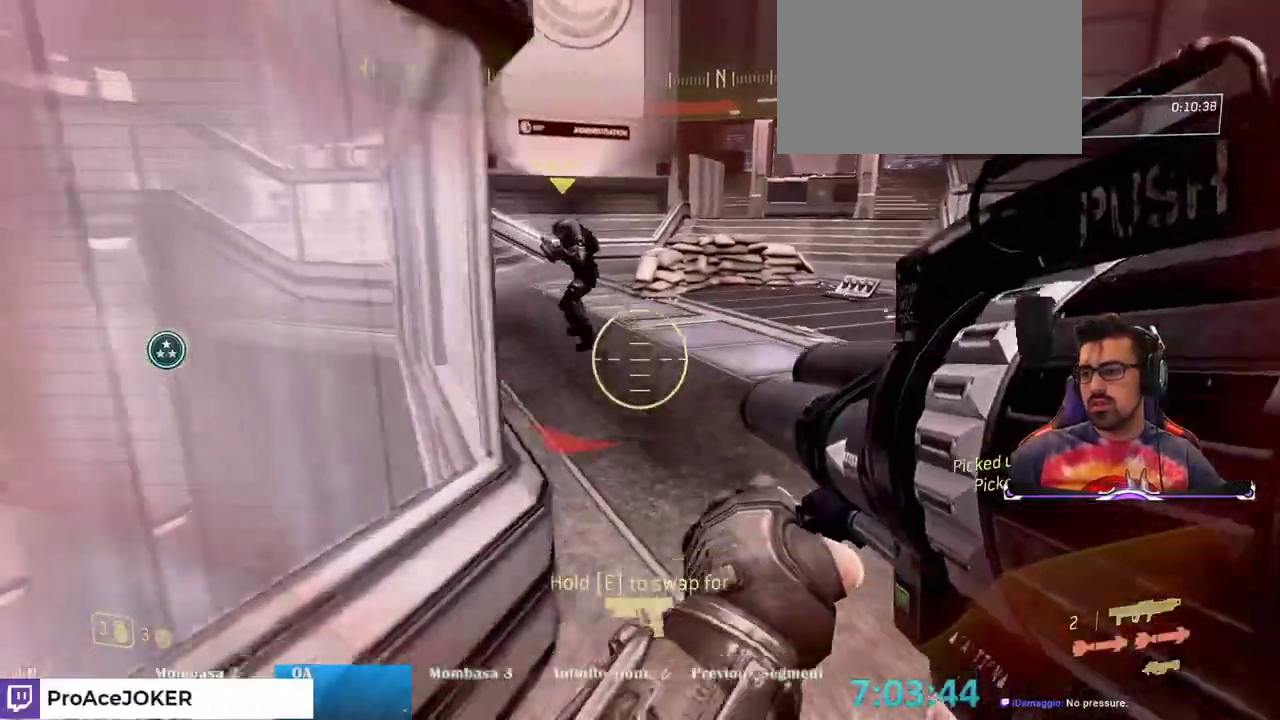
{"keys": ["w"], "mouse": [], "events": [[67, "d", "down"], [167, "d", "up"]]}
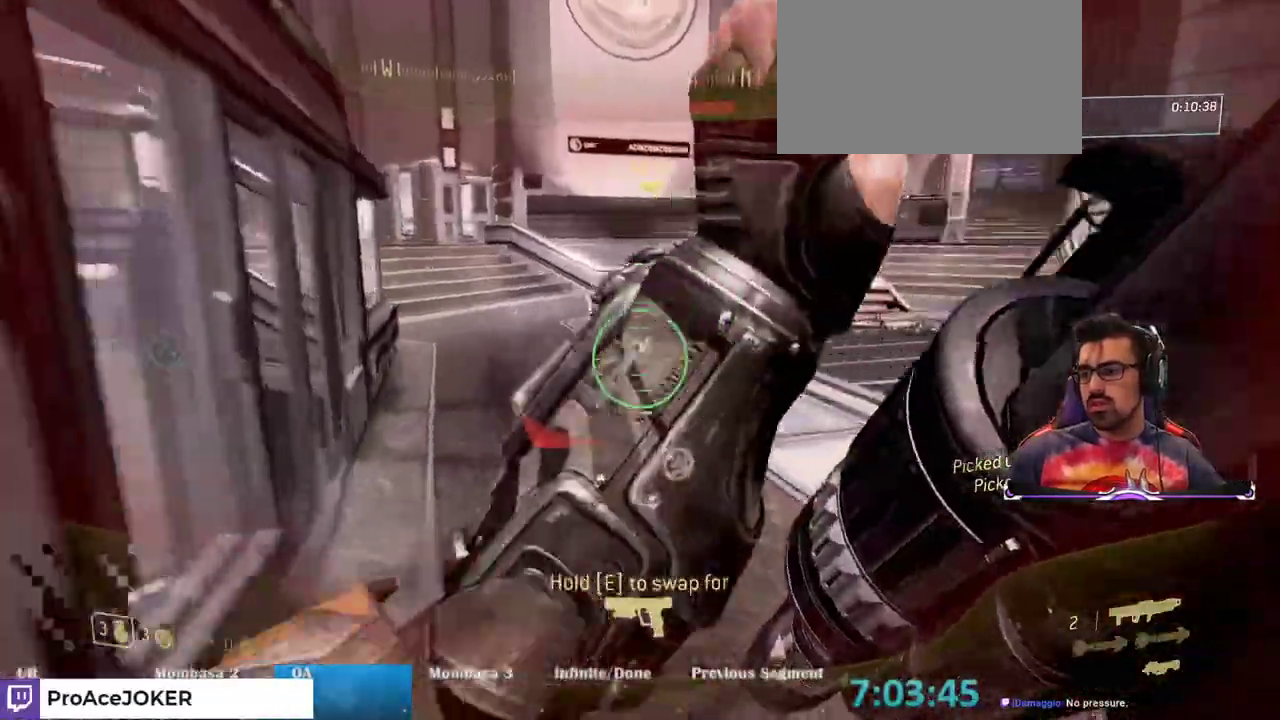
{"keys": ["e"], "mouse": [], "events": [[50, "e", "down"], [183, "a", "down"], [467, "a", "up"], [467, "w", "up"]]}
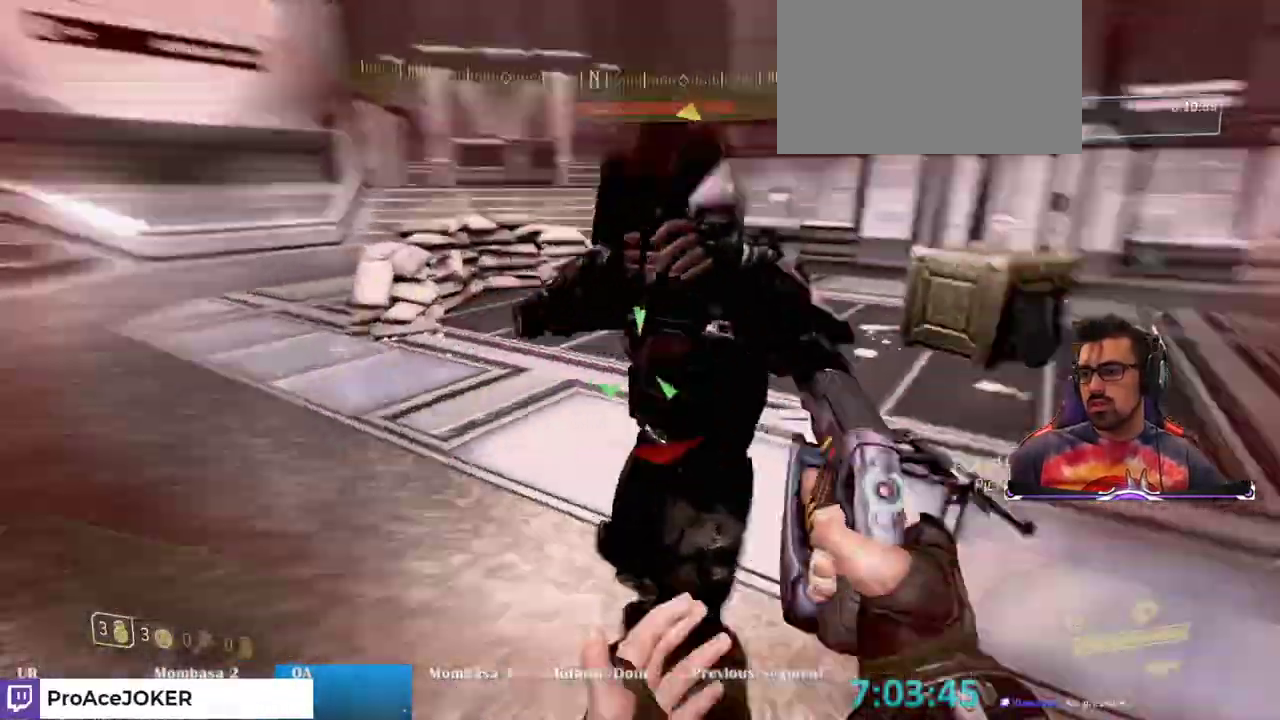
{"keys": [], "mouse": [], "events": [[50, "e", "up"], [250, "d", "down"], [383, "d", "up"]]}
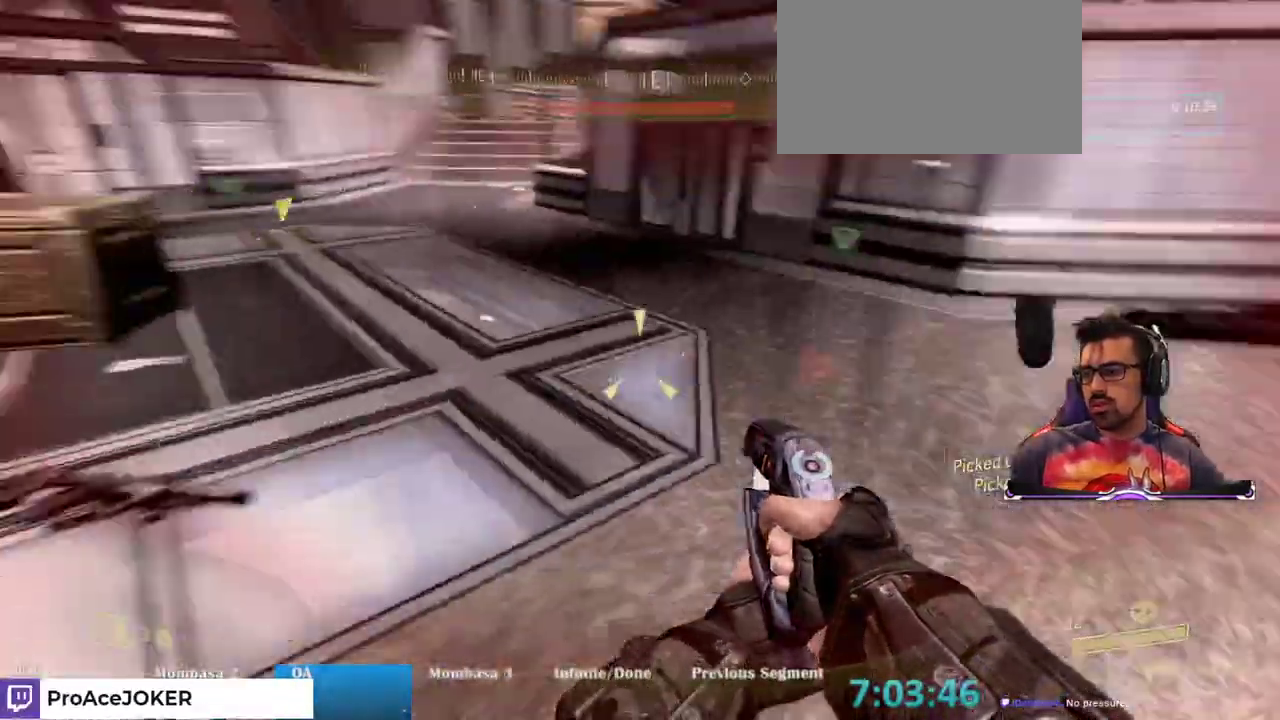
{"keys": [], "mouse": [], "events": []}
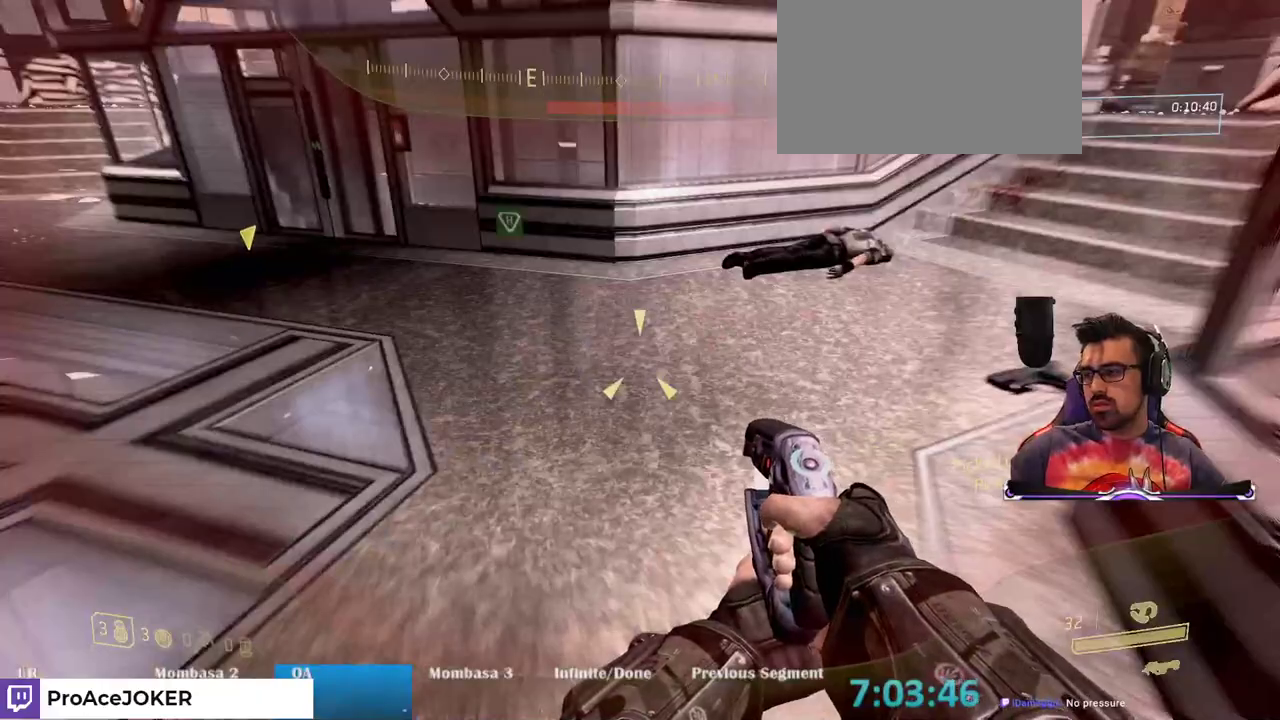
{"keys": ["w"], "mouse": [], "events": [[33, "mouse_wheel", "down"], [83, "mouse_wheel", "up"], [83, "w", "down"]]}